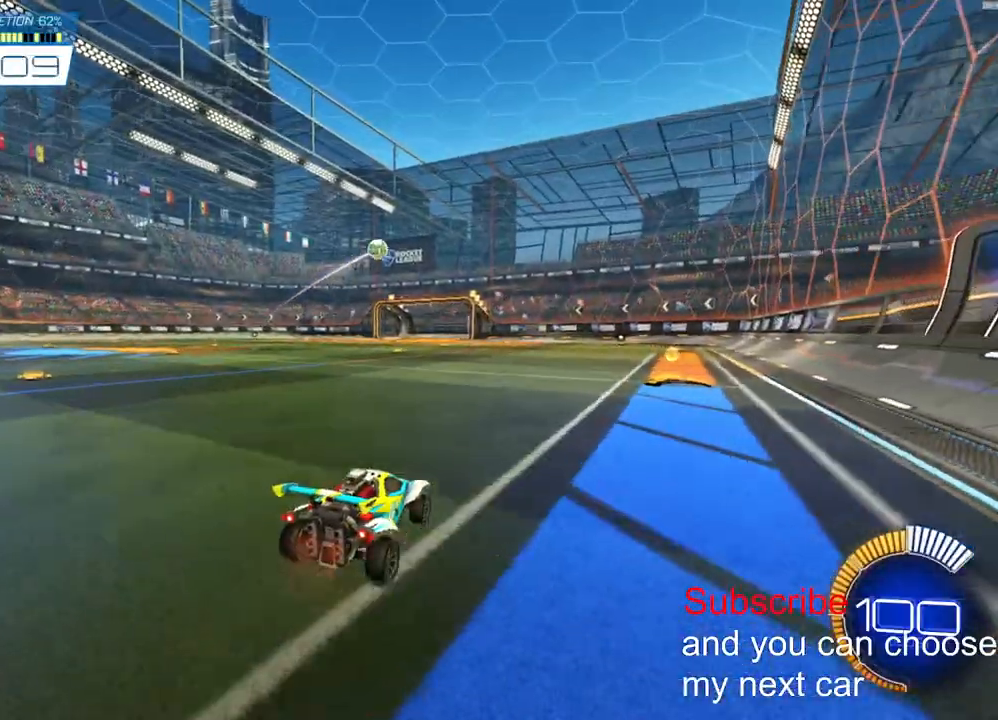
Gameplay with a controller (PlayStation layout); each line is a JSON object with the inputs held at the frame after it. "events" lists button and stick changes between this image and that frame as [ms after this image, input, new state], when the widget could be followed in between. Not read: R1.
{"buttons": ["L2", "R2"], "left_stick": "down", "right_stick": "center", "events": [[33, "left_stick", "down"], [233, "CROSS", "up"], [283, "CROSS", "down"], [400, "L2", "down"], [467, "CROSS", "up"]]}
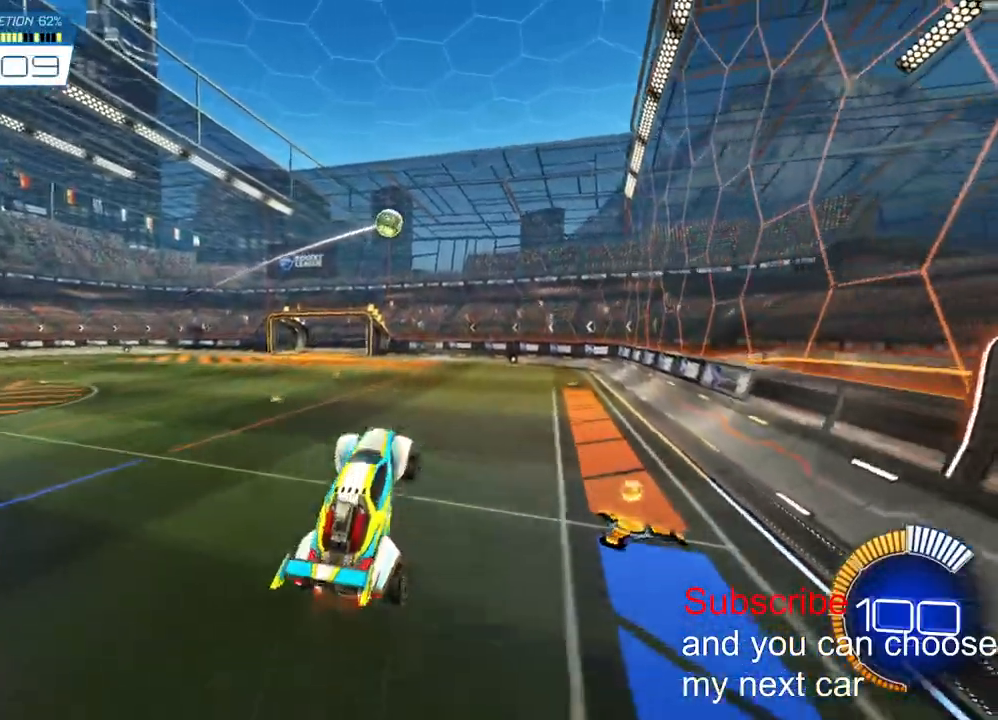
{"buttons": ["L2", "R2"], "left_stick": "center", "right_stick": "center", "events": [[17, "left_stick", "center"]]}
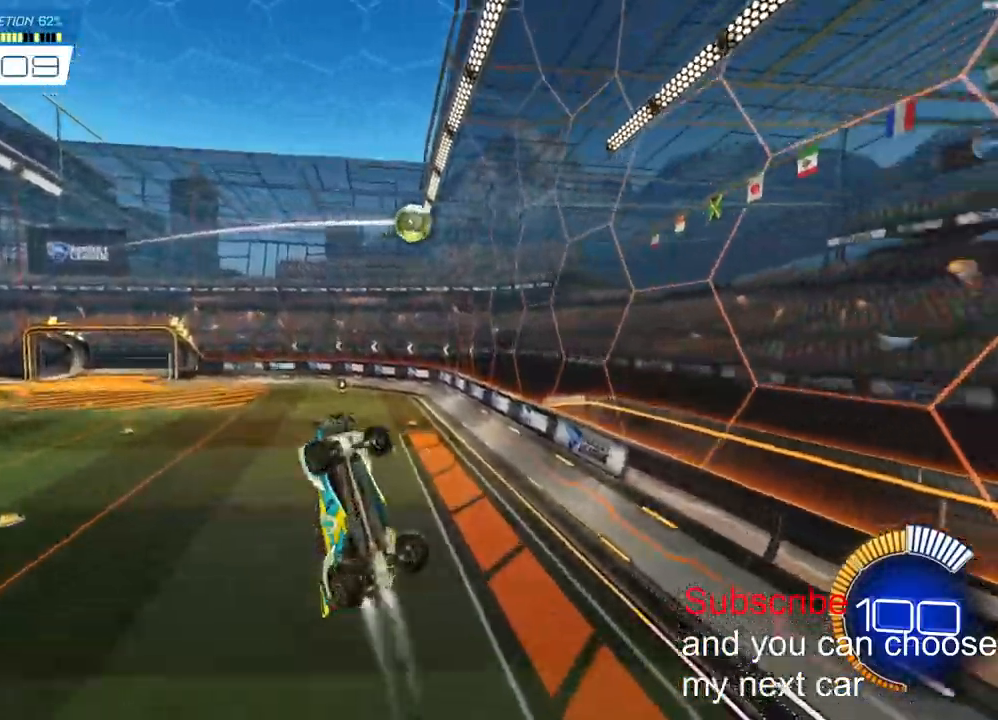
{"buttons": [], "left_stick": "up-right", "right_stick": "center", "events": [[217, "R2", "up"], [217, "left_stick", "down-right"], [417, "L2", "up"], [433, "left_stick", "up-right"]]}
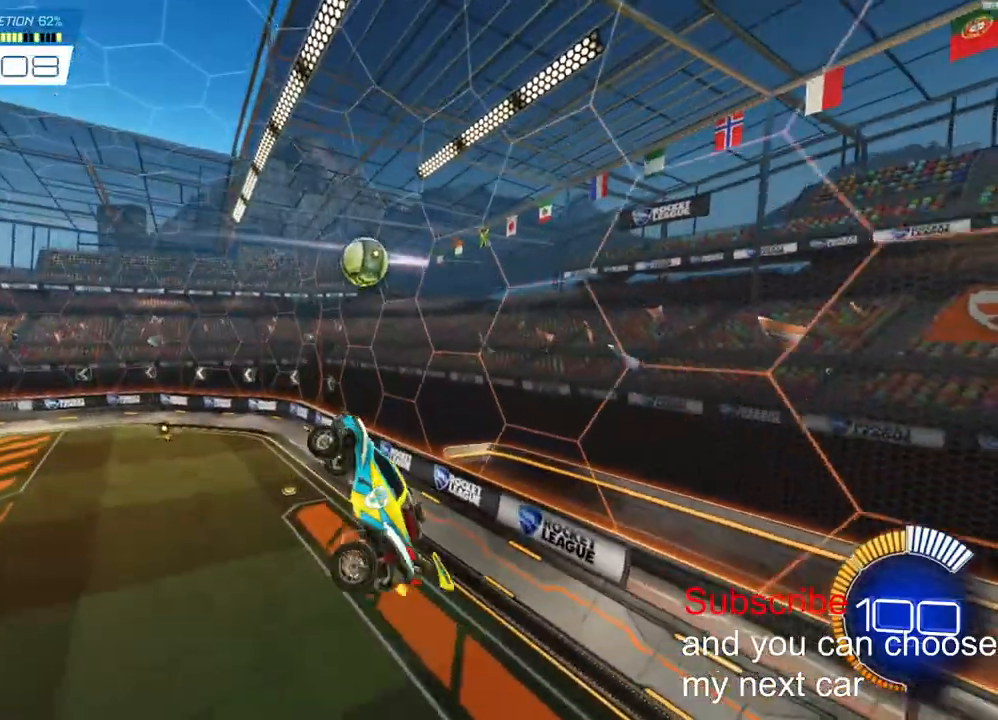
{"buttons": ["L2", "R2"], "left_stick": "up-left", "right_stick": "center", "events": [[50, "left_stick", "up-left"], [100, "L2", "down"], [117, "R2", "down"]]}
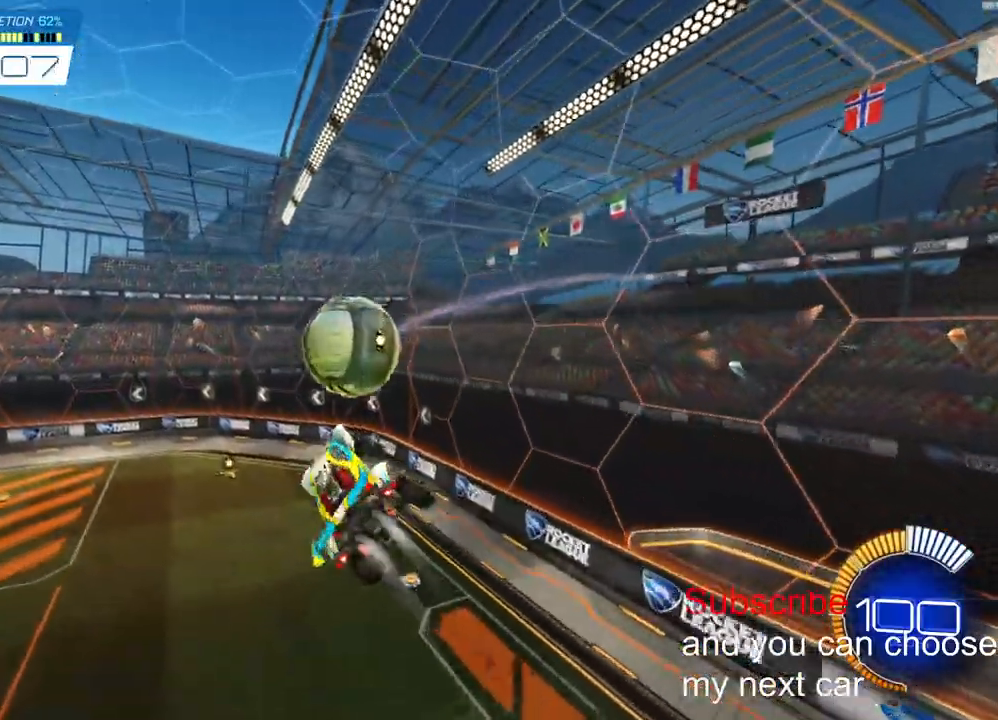
{"buttons": ["L2"], "left_stick": "up-left", "right_stick": "center", "events": [[17, "left_stick", "up-right"], [83, "left_stick", "right"], [133, "R2", "up"], [367, "left_stick", "up"], [483, "left_stick", "up-left"]]}
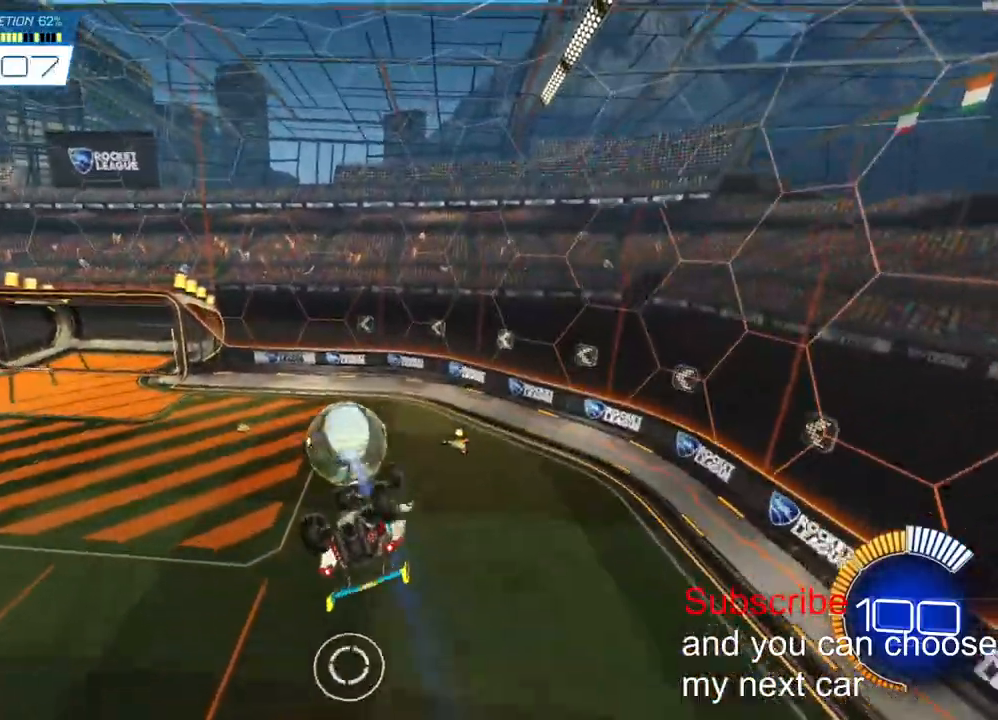
{"buttons": ["R2"], "left_stick": "center", "right_stick": "center", "events": [[183, "left_stick", "left"], [217, "L2", "up"], [333, "R2", "down"], [350, "L2", "down"], [483, "left_stick", "center"], [500, "L2", "up"]]}
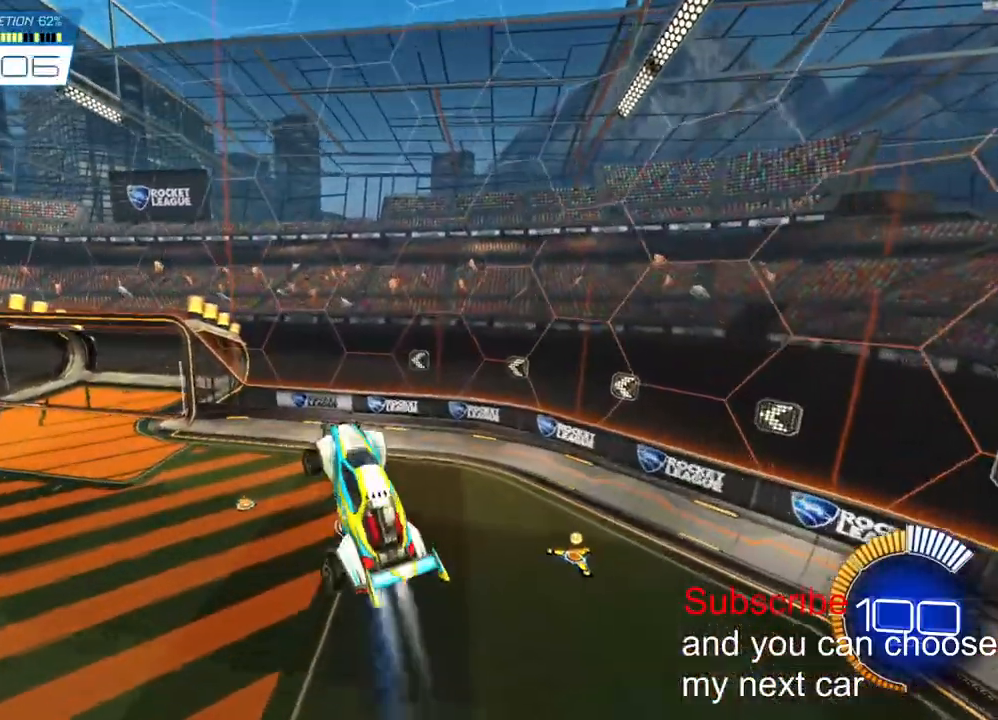
{"buttons": ["R2"], "left_stick": "center", "right_stick": "center", "events": [[150, "L2", "down"], [217, "L2", "up"]]}
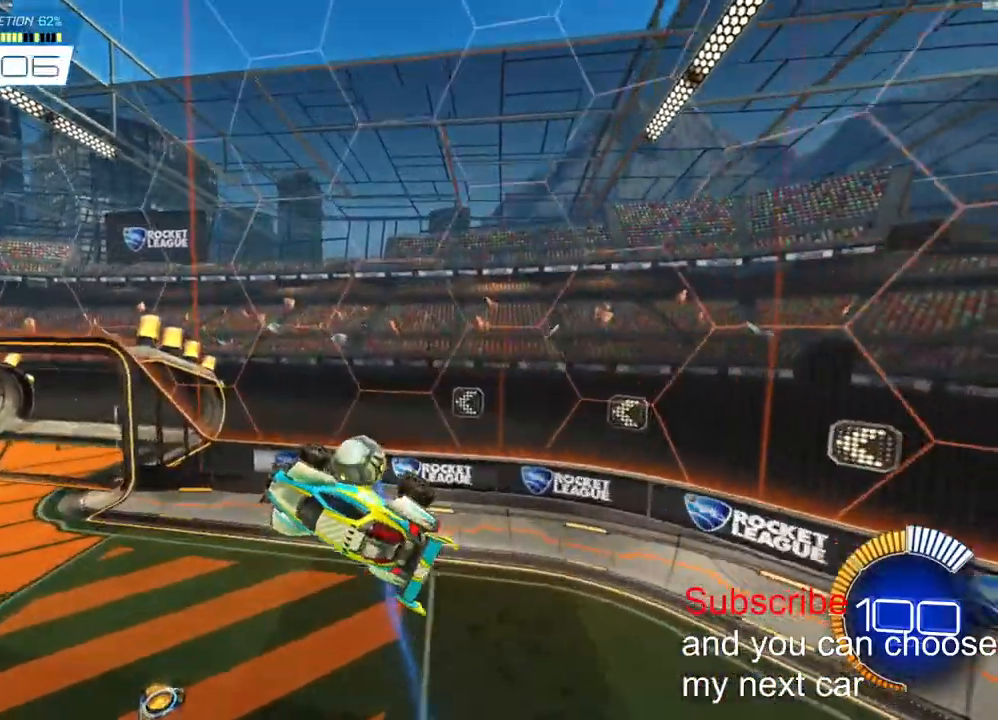
{"buttons": [], "left_stick": "up", "right_stick": "center", "events": [[33, "R2", "up"], [67, "left_stick", "up"]]}
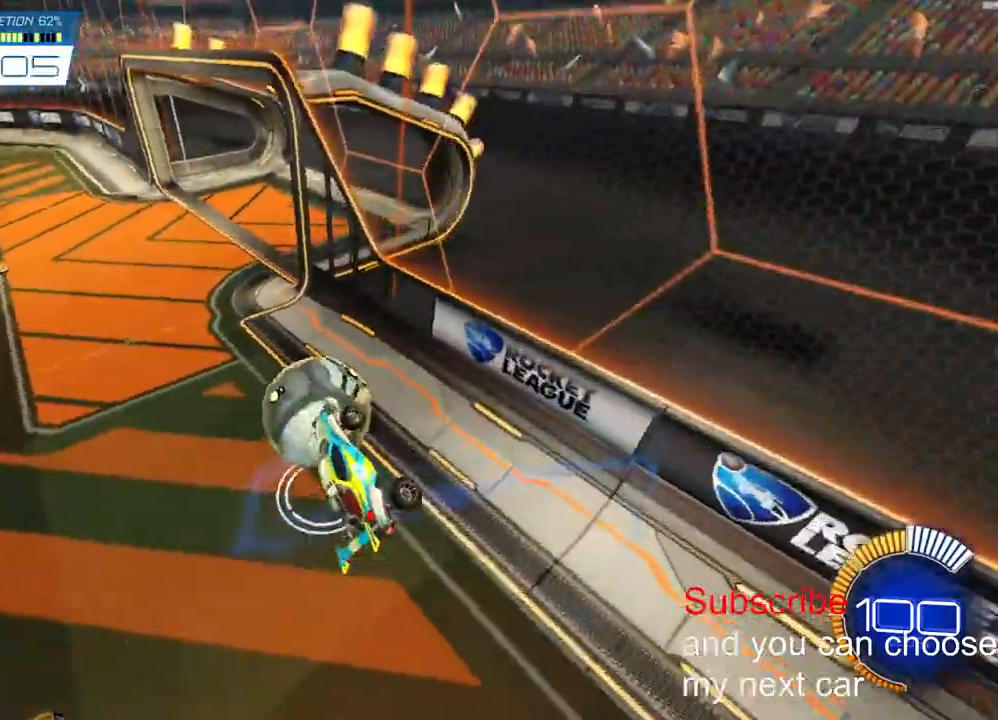
{"buttons": ["R2"], "left_stick": "up-left", "right_stick": "center", "events": [[450, "R2", "down"], [500, "left_stick", "up-left"]]}
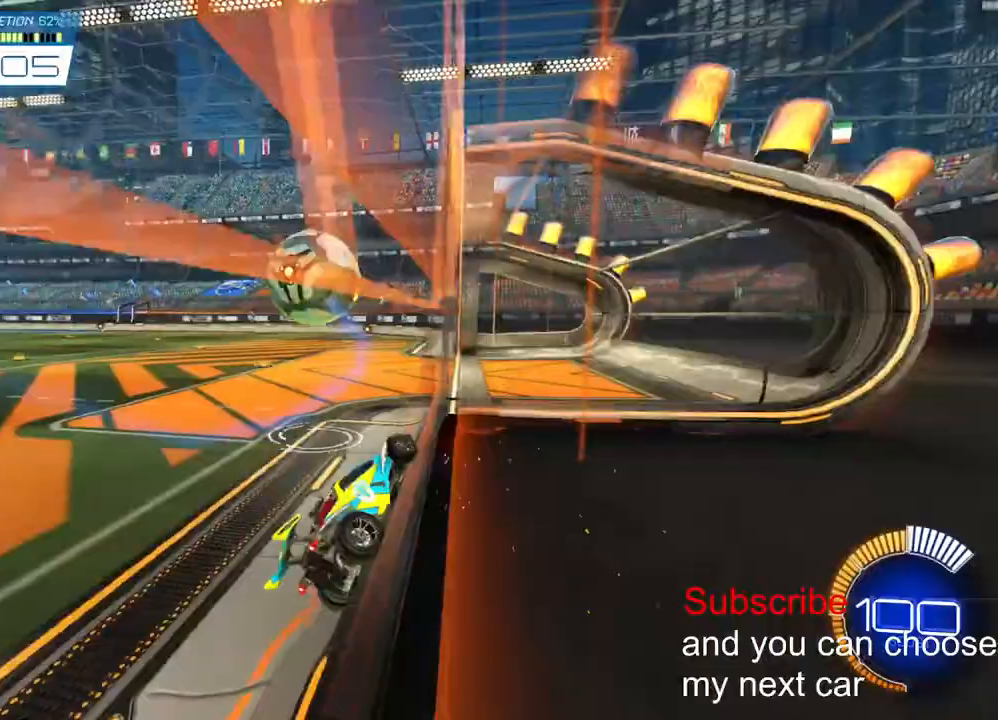
{"buttons": ["R2"], "left_stick": "up-left", "right_stick": "center", "events": []}
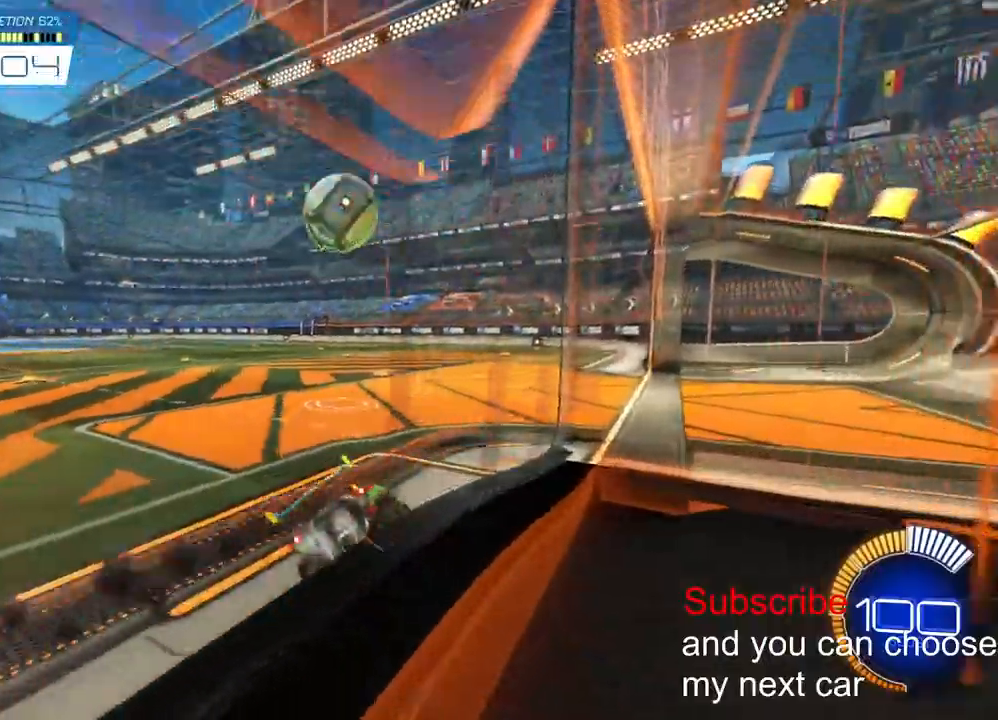
{"buttons": ["R2"], "left_stick": "center", "right_stick": "center", "events": [[83, "left_stick", "left"], [400, "left_stick", "up-right"], [500, "left_stick", "center"]]}